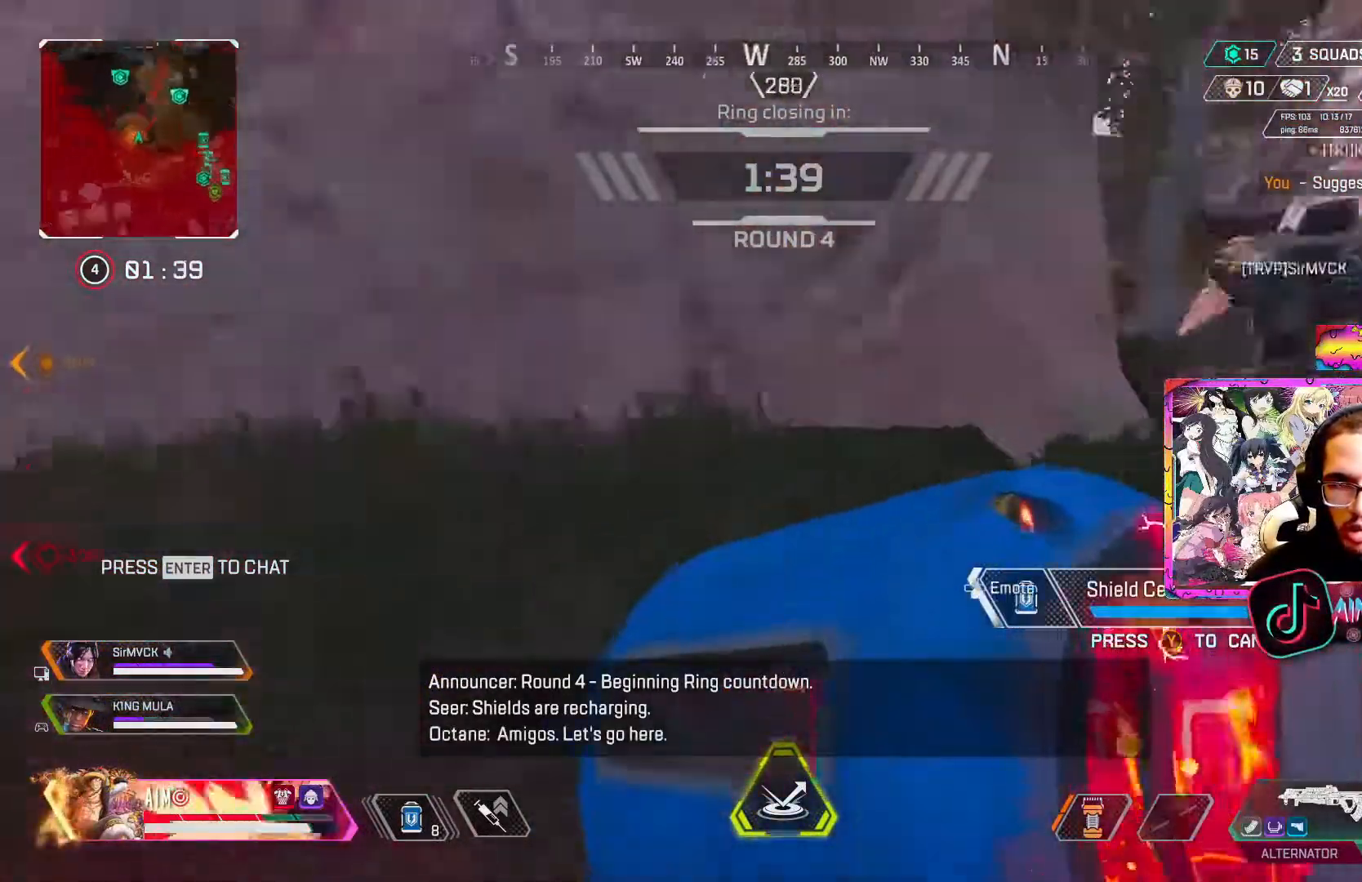
Gameplay with a controller (Xbox layout); each line is a JSON object with the inputs held at the frame after it. "events" lists button and stick changes between this image and that frame as [ms after this image, input, new state], when the widget could be followed in between.
{"buttons": [], "left_stick": "right", "right_stick": "right", "events": [[33, "R3", "up"], [100, "R3", "down"], [150, "right_stick", "center"], [217, "R3", "up"], [283, "left_stick", "right"], [317, "R3", "down"], [317, "right_stick", "right"], [383, "R3", "up"]]}
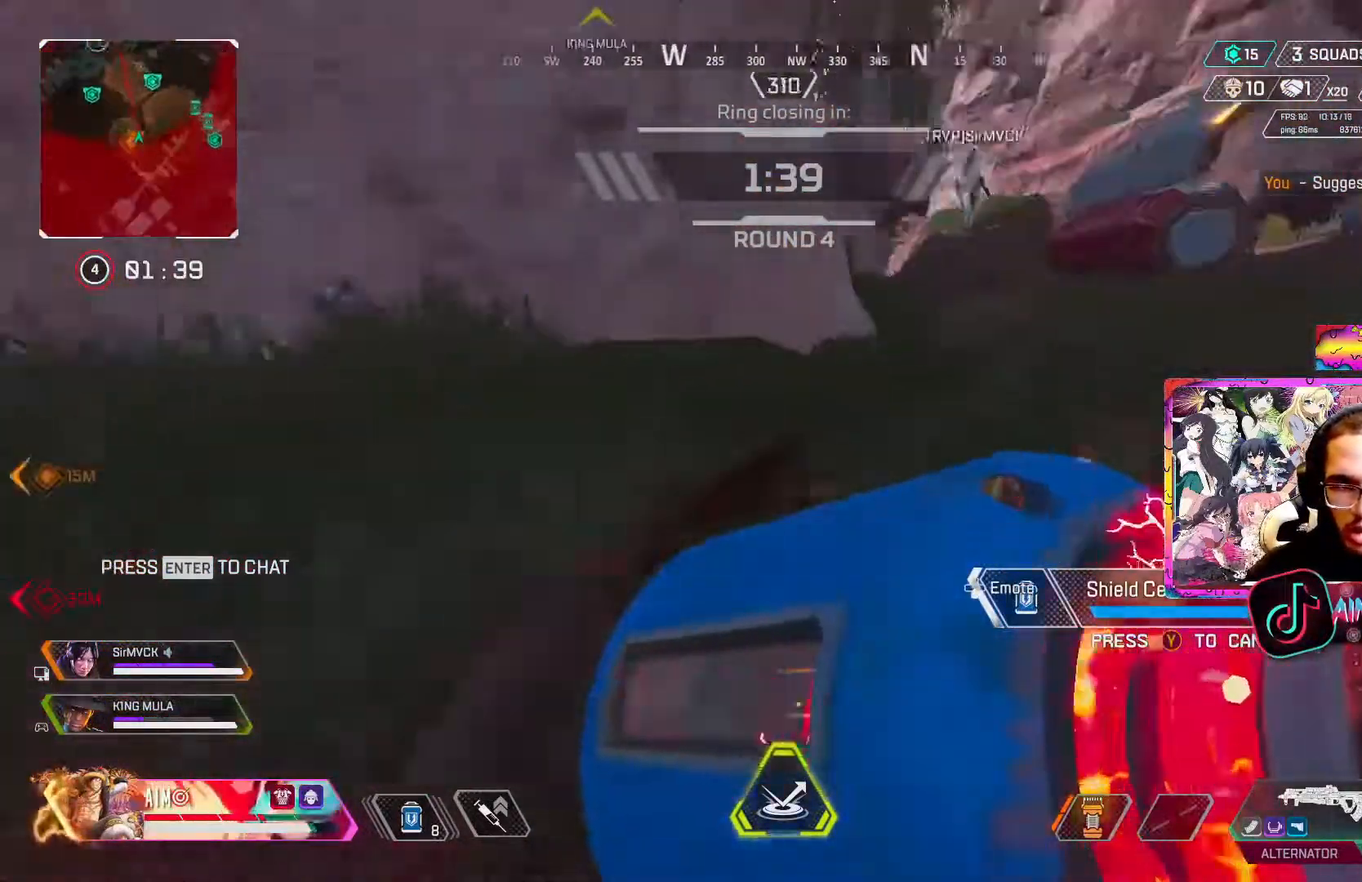
{"buttons": [], "left_stick": "center", "right_stick": "center", "events": [[17, "right_stick", "center"], [67, "left_stick", "up-right"], [317, "left_stick", "center"], [417, "DPAD_UP", "down"], [500, "DPAD_UP", "up"]]}
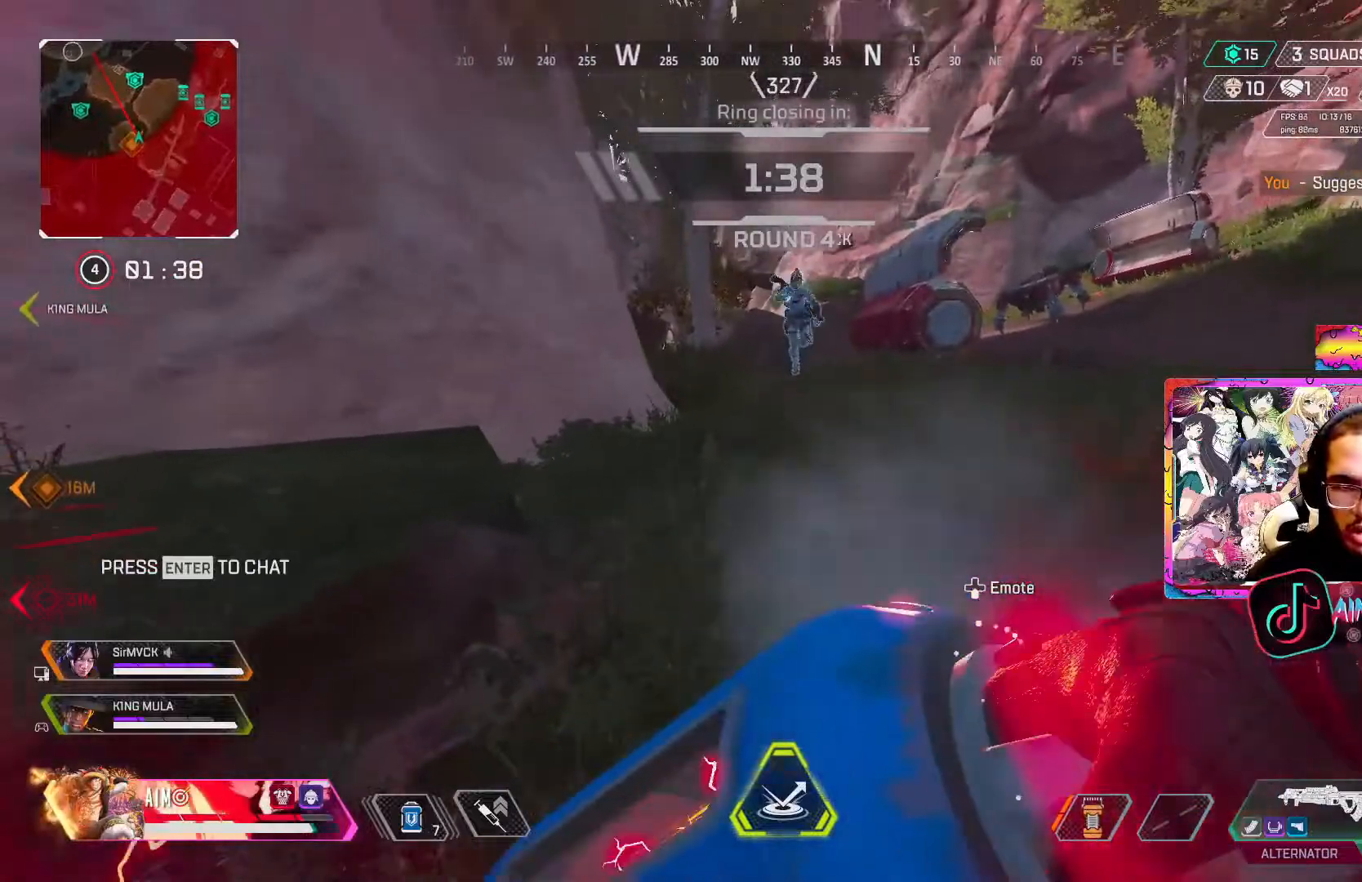
{"buttons": [], "left_stick": "up-left", "right_stick": "center", "events": [[67, "DPAD_UP", "down"], [167, "DPAD_UP", "up"], [300, "left_stick", "up-left"], [300, "right_stick", "left"], [433, "right_stick", "center"]]}
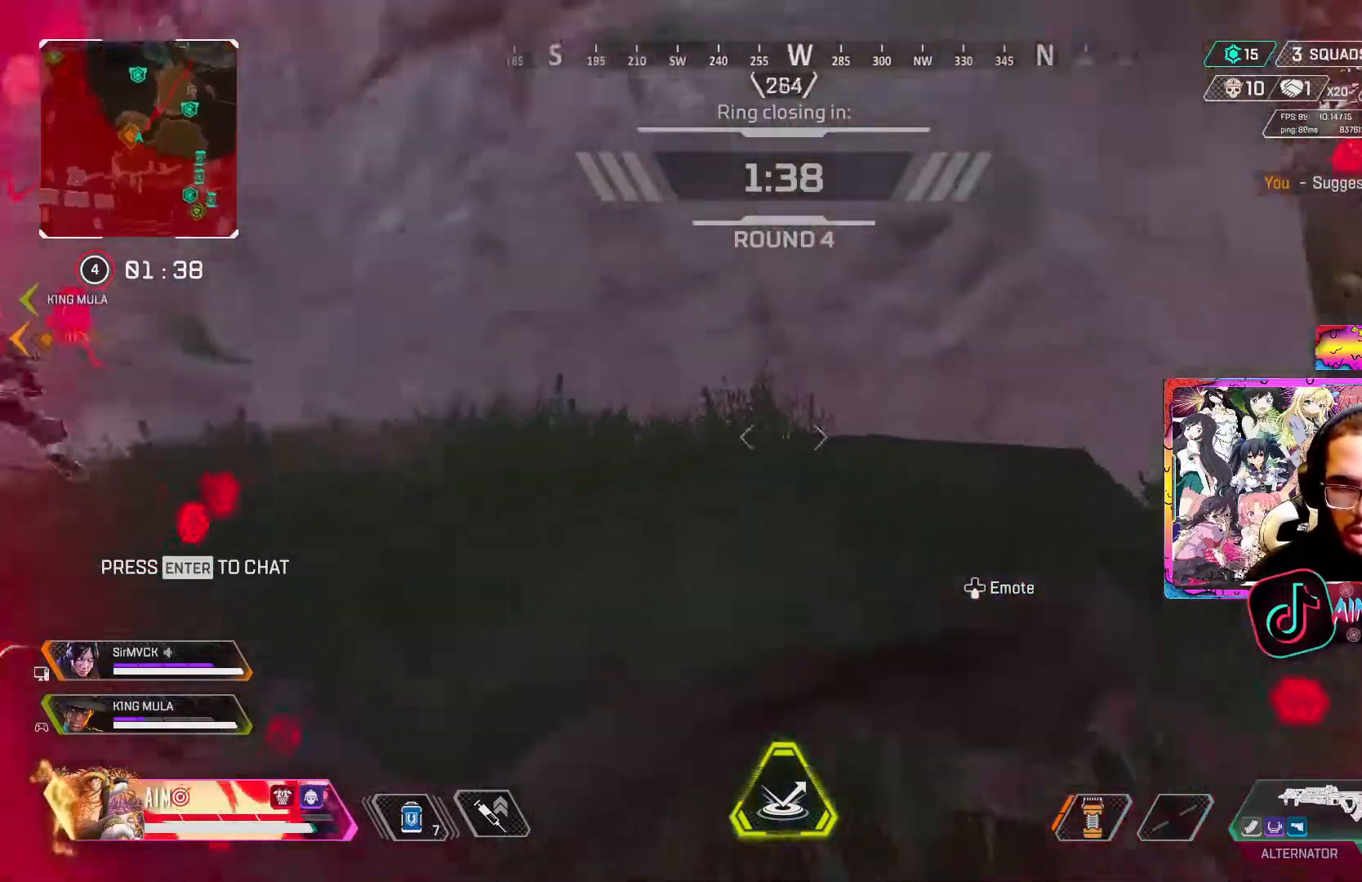
{"buttons": [], "left_stick": "up-right", "right_stick": "center", "events": [[17, "left_stick", "up"], [17, "right_stick", "right"], [150, "right_stick", "center"], [367, "left_stick", "up-right"]]}
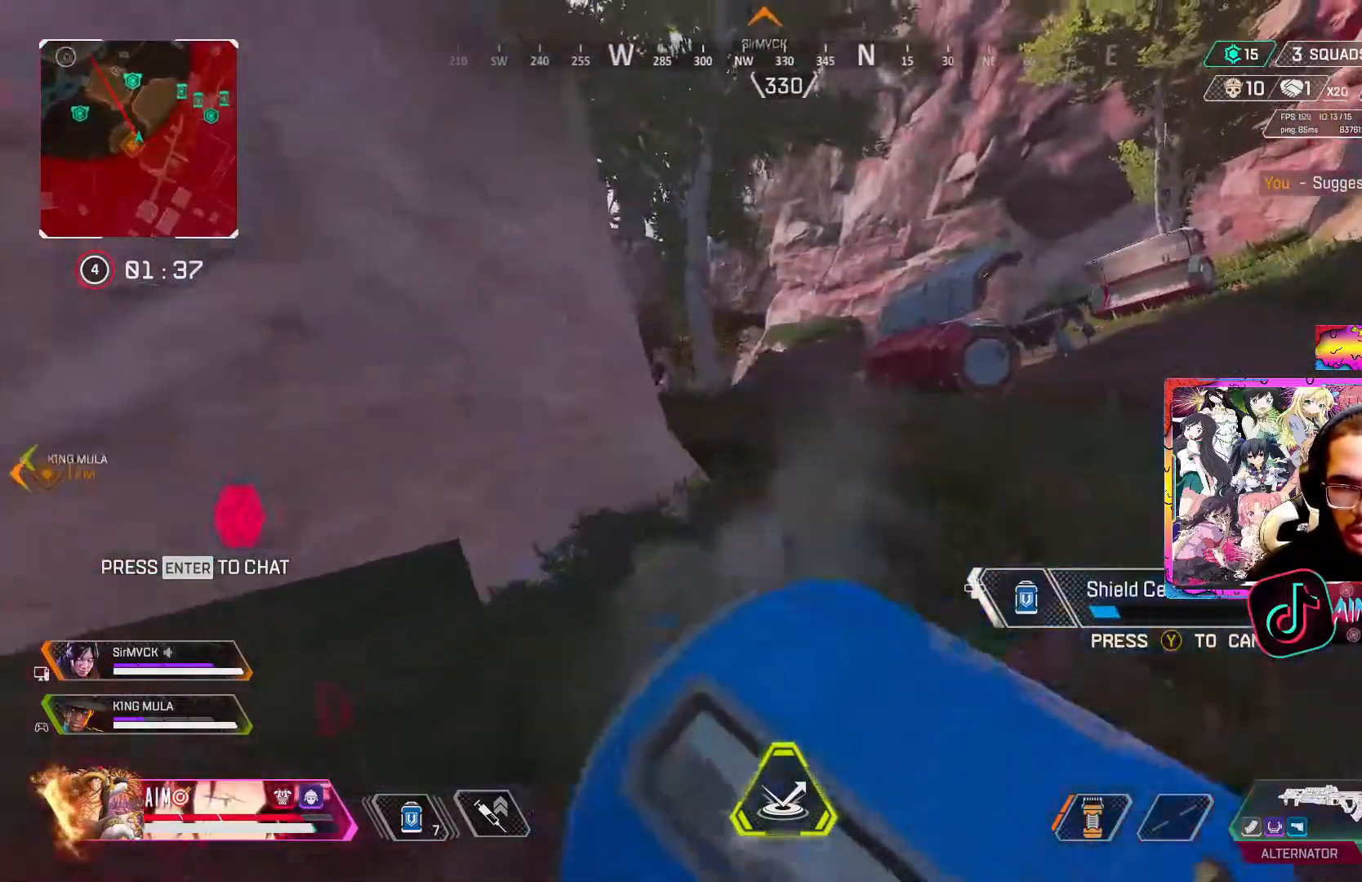
{"buttons": [], "left_stick": "up", "right_stick": "left", "events": [[217, "right_stick", "left"], [283, "left_stick", "up"]]}
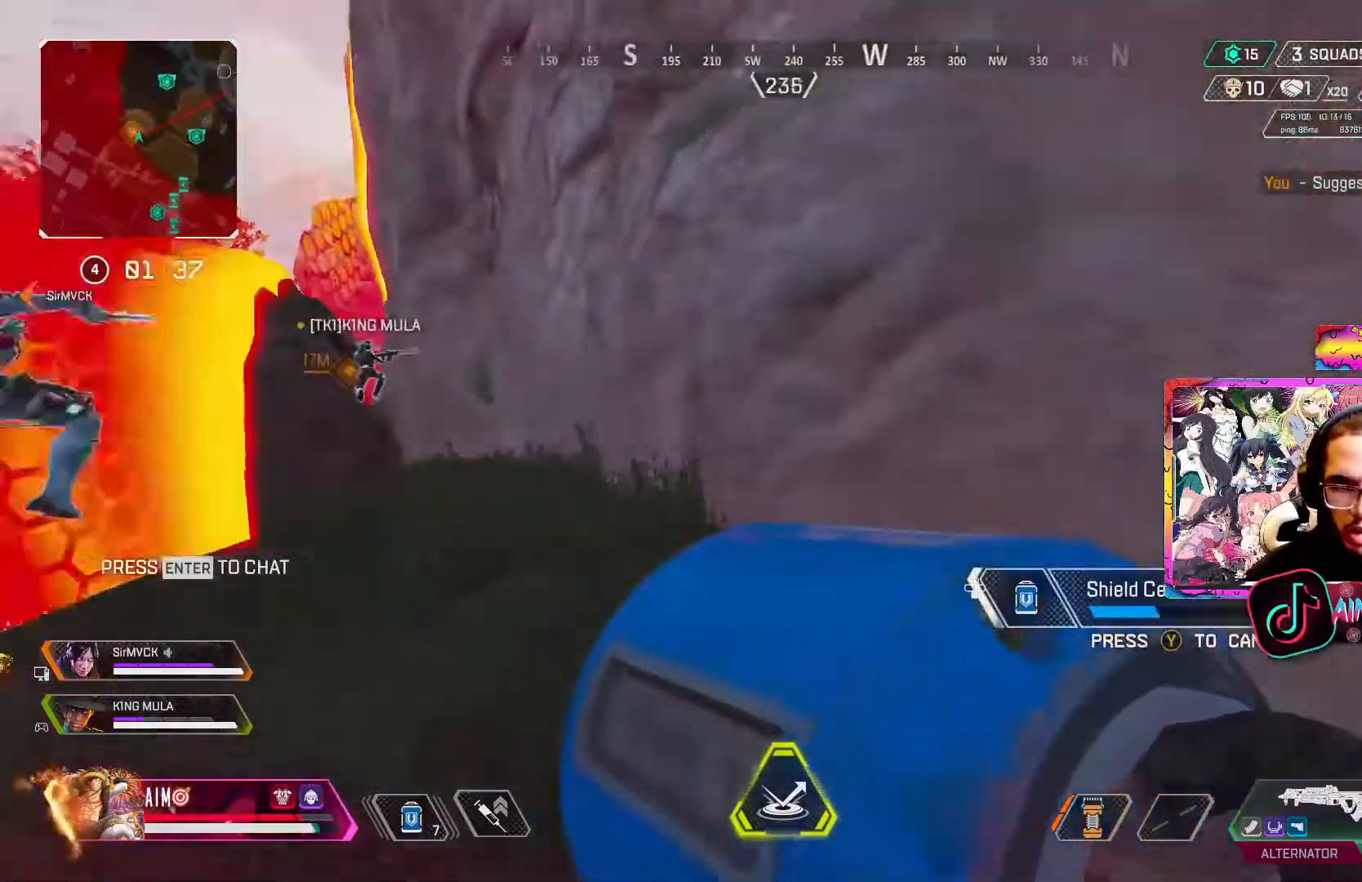
{"buttons": [], "left_stick": "up", "right_stick": "center", "events": [[33, "right_stick", "center"], [83, "A", "down"], [233, "A", "up"]]}
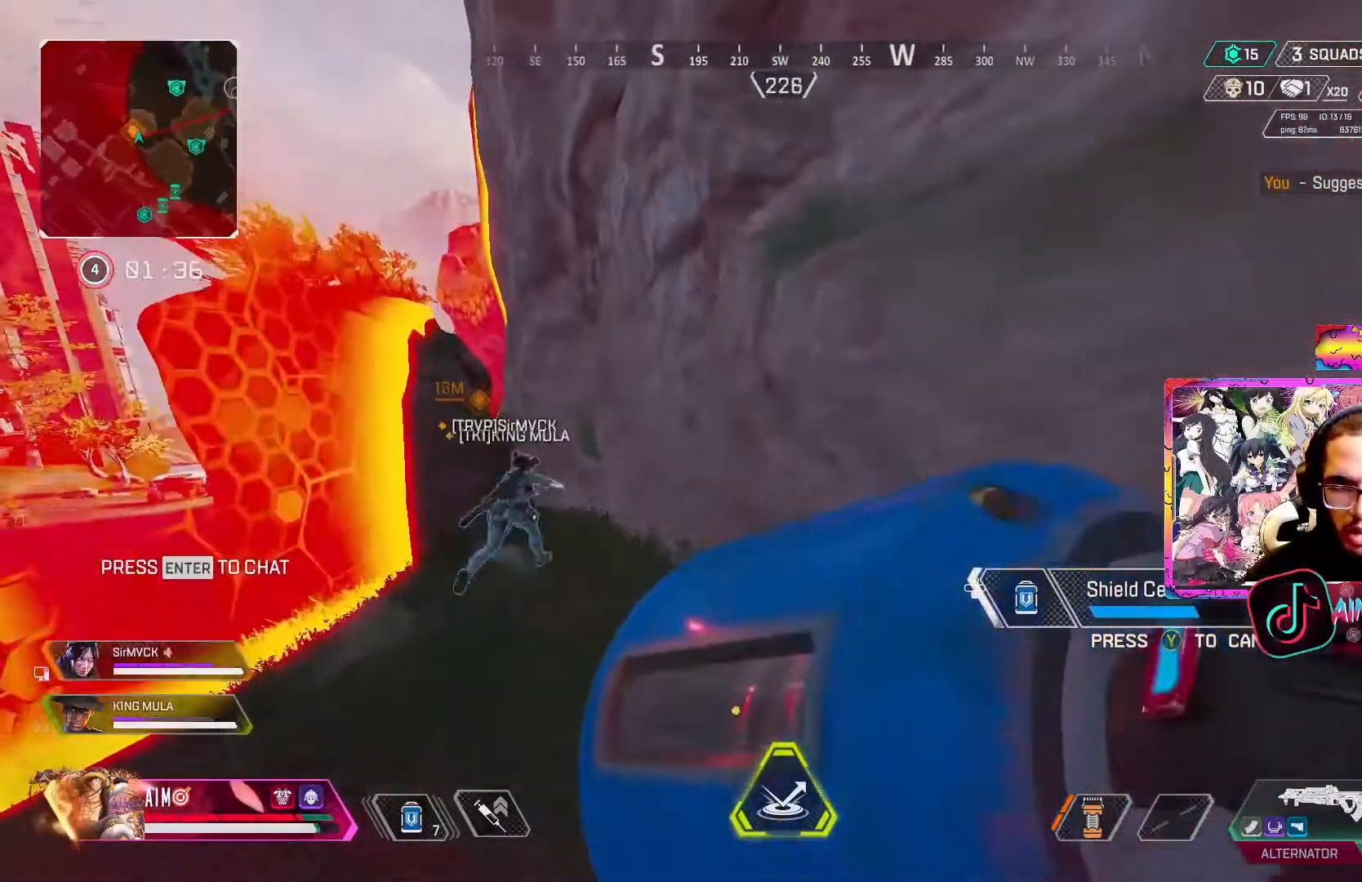
{"buttons": [], "left_stick": "up-left", "right_stick": "center", "events": [[33, "left_stick", "up-left"]]}
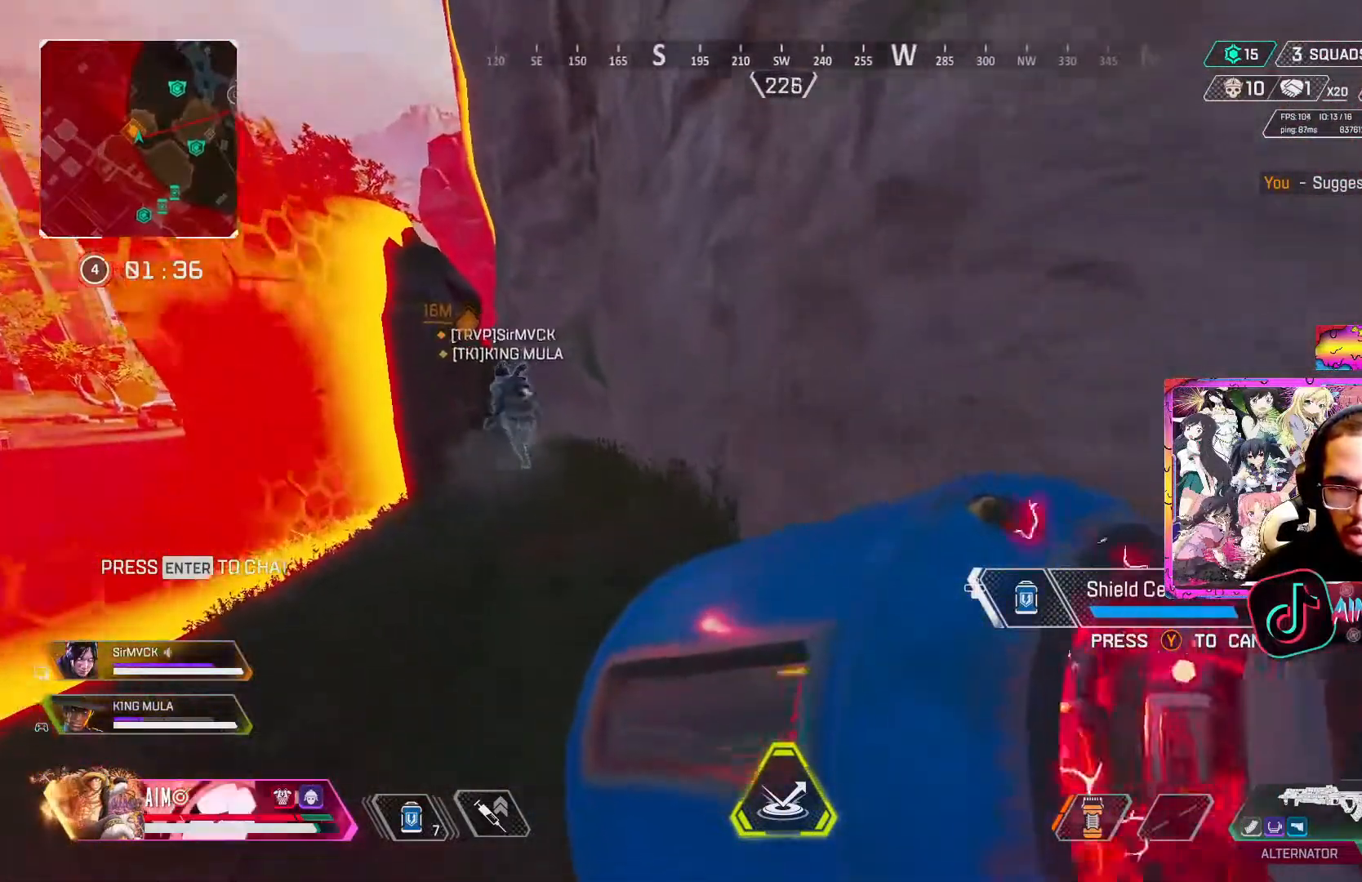
{"buttons": [], "left_stick": "right", "right_stick": "center", "events": [[150, "left_stick", "center"], [283, "left_stick", "up-left"], [467, "left_stick", "right"]]}
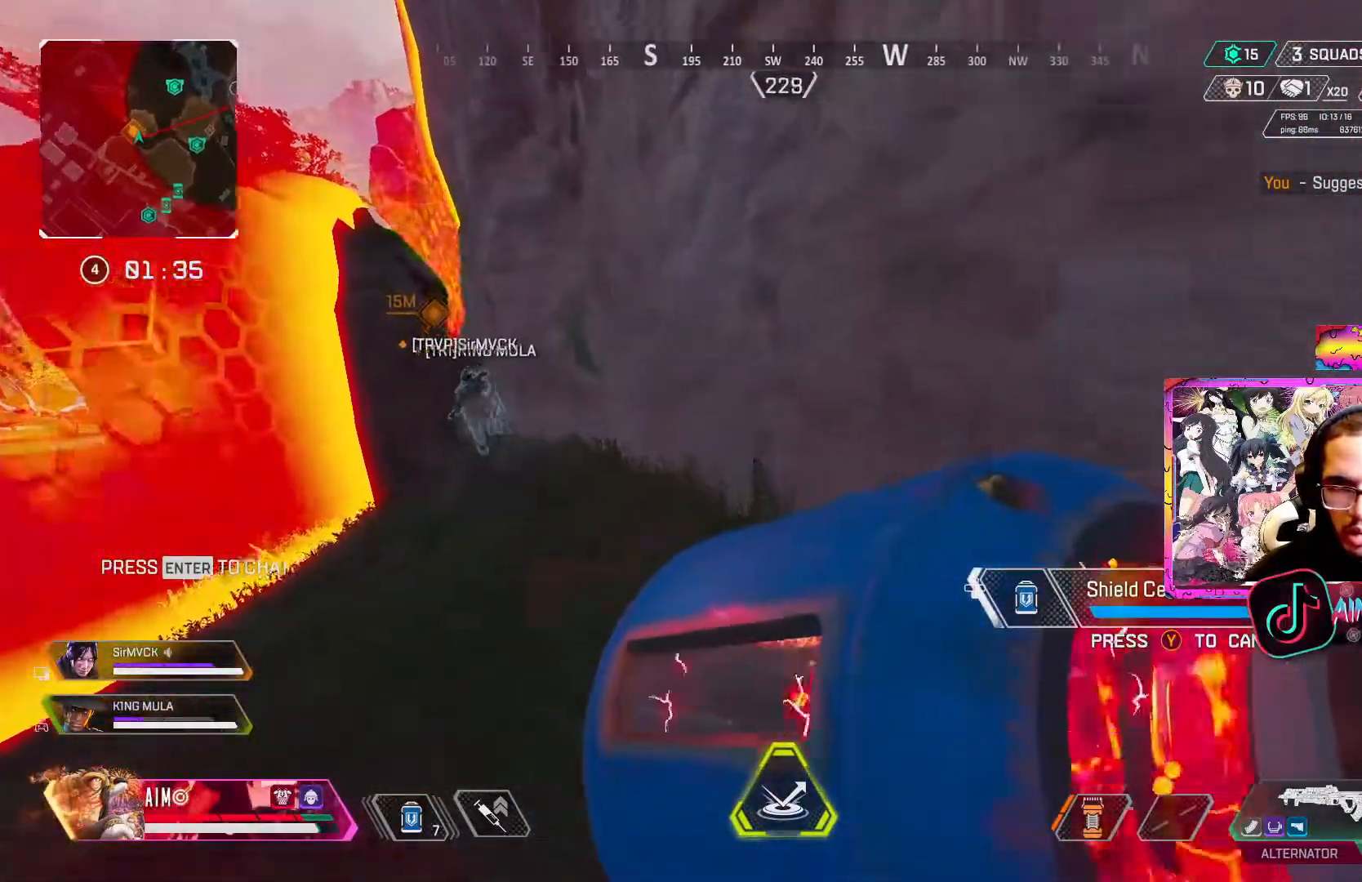
{"buttons": [], "left_stick": "up", "right_stick": "center", "events": [[17, "right_stick", "right"], [250, "left_stick", "up-right"], [333, "right_stick", "center"], [500, "left_stick", "up"]]}
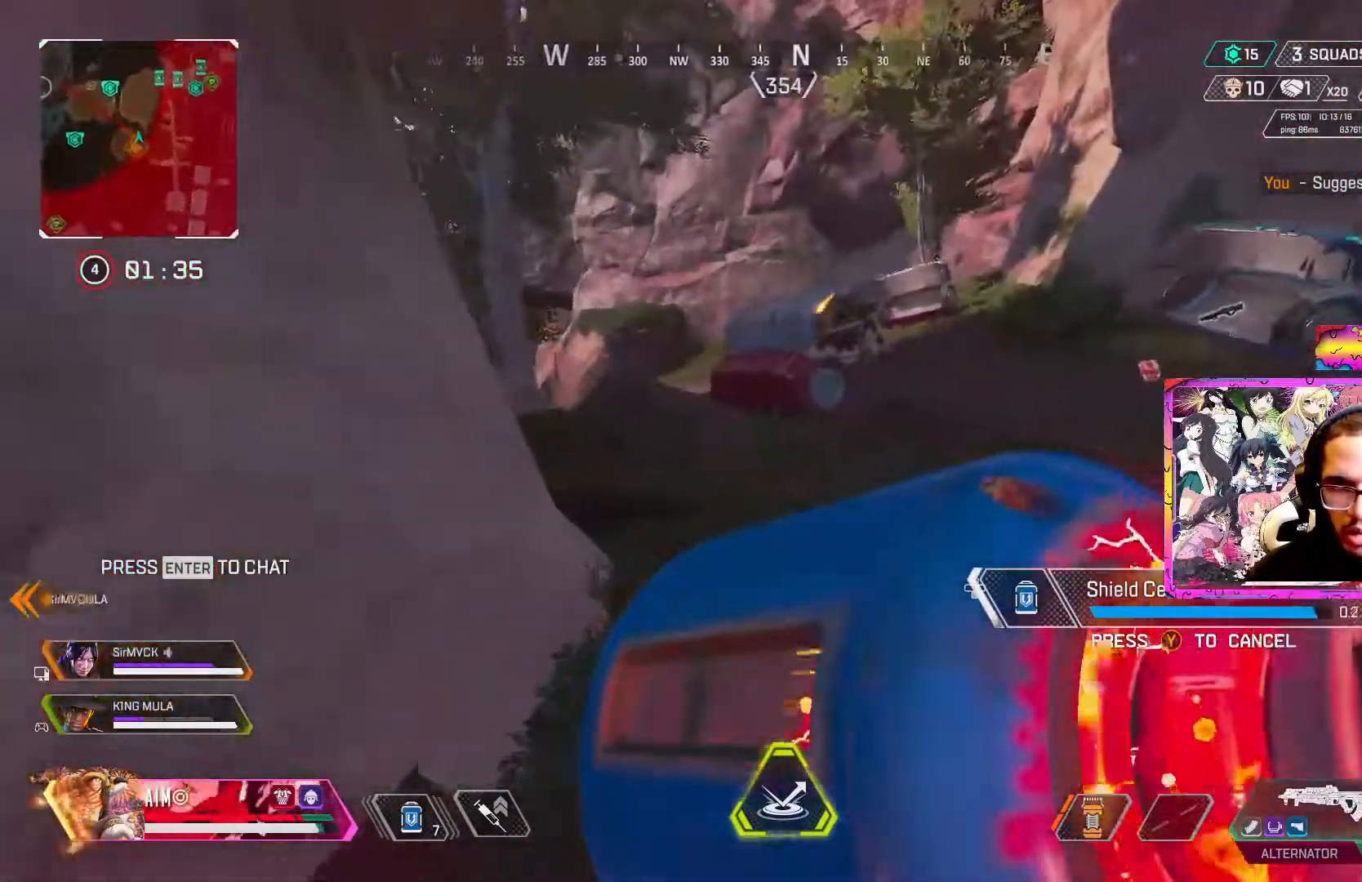
{"buttons": ["L3"], "left_stick": "up", "right_stick": "center", "events": [[33, "right_stick", "left"], [183, "right_stick", "center"], [317, "L3", "down"], [433, "L3", "up"], [500, "L3", "down"]]}
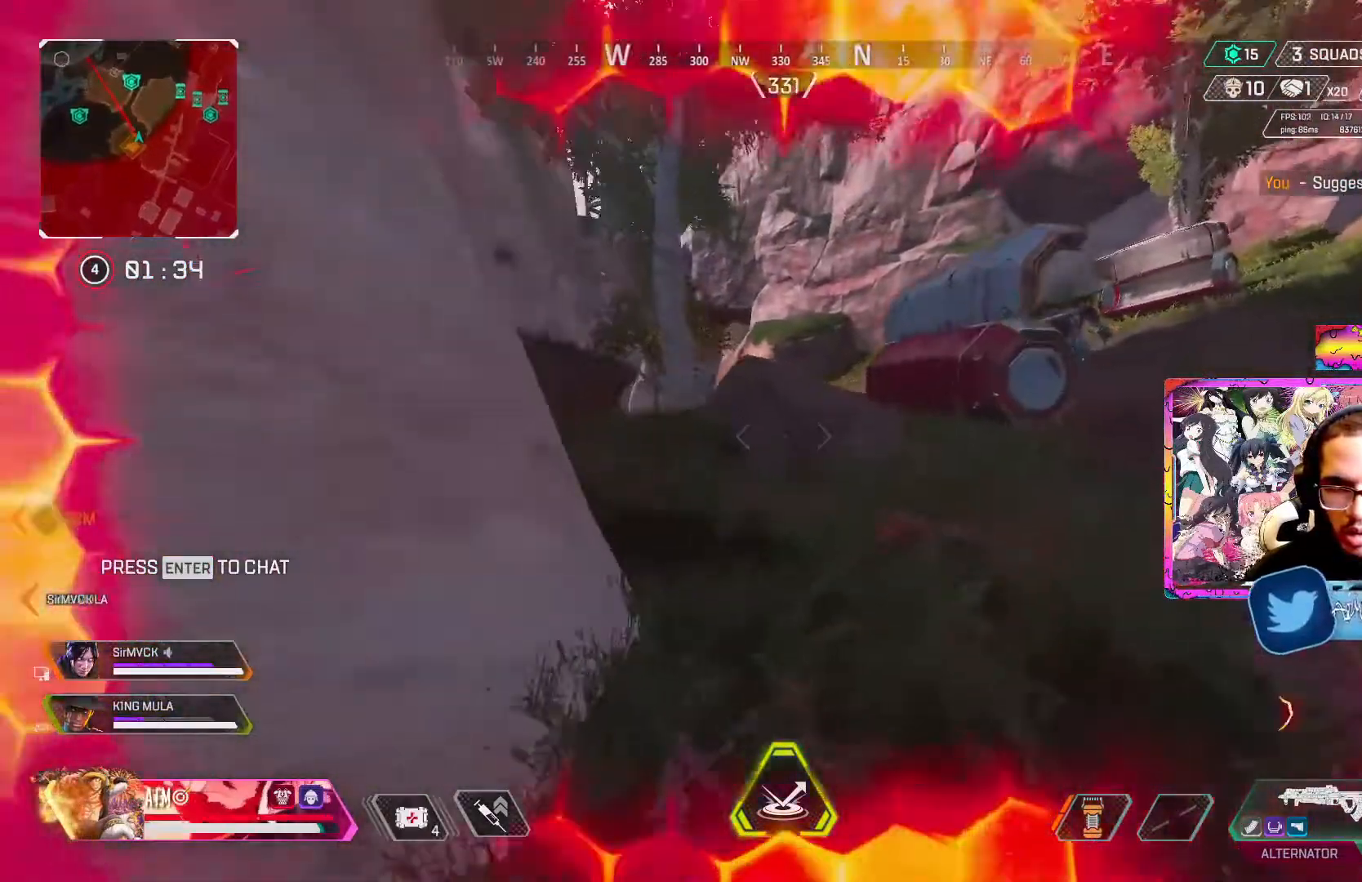
{"buttons": ["A"], "left_stick": "up", "right_stick": "center", "events": [[133, "L3", "up"], [200, "L3", "down"], [333, "L3", "up"], [417, "A", "down"]]}
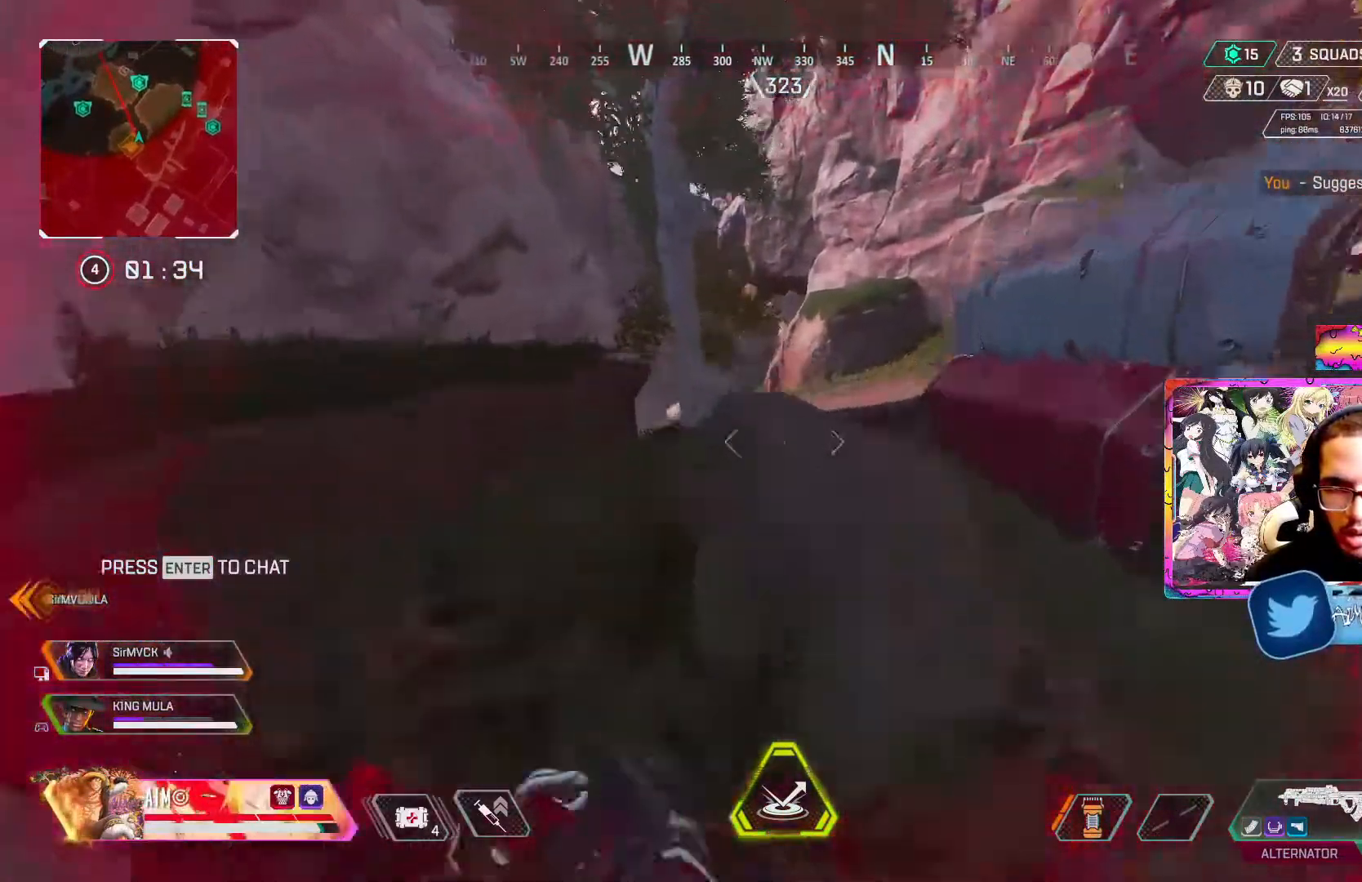
{"buttons": ["L2"], "left_stick": "up-right", "right_stick": "left", "events": [[33, "A", "up"], [100, "L2", "down"], [133, "left_stick", "up-right"], [167, "right_stick", "left"]]}
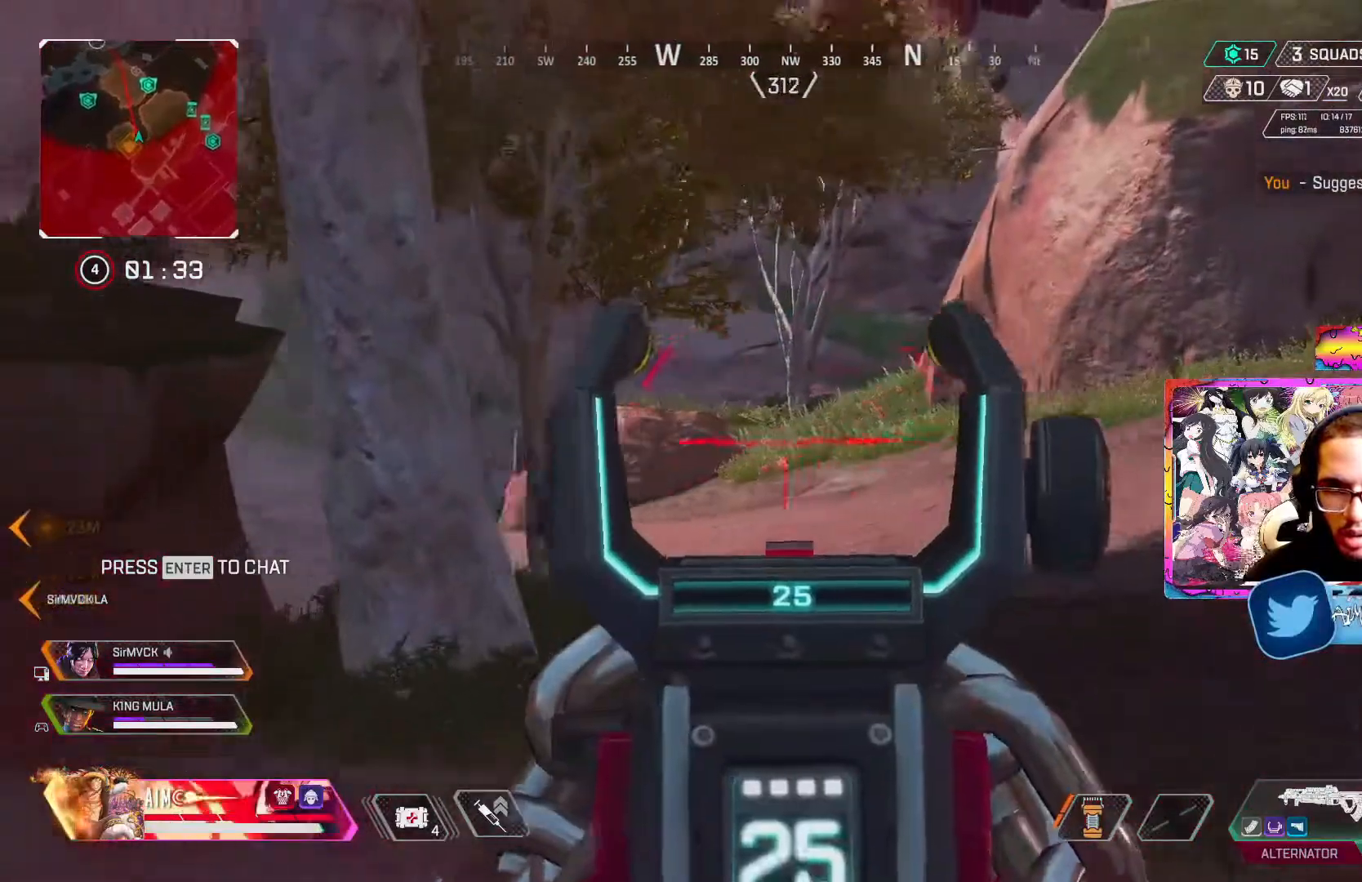
{"buttons": ["L2"], "left_stick": "down", "right_stick": "center", "events": [[33, "left_stick", "right"], [200, "left_stick", "up-right"], [400, "left_stick", "center"], [433, "right_stick", "center"], [467, "left_stick", "down"]]}
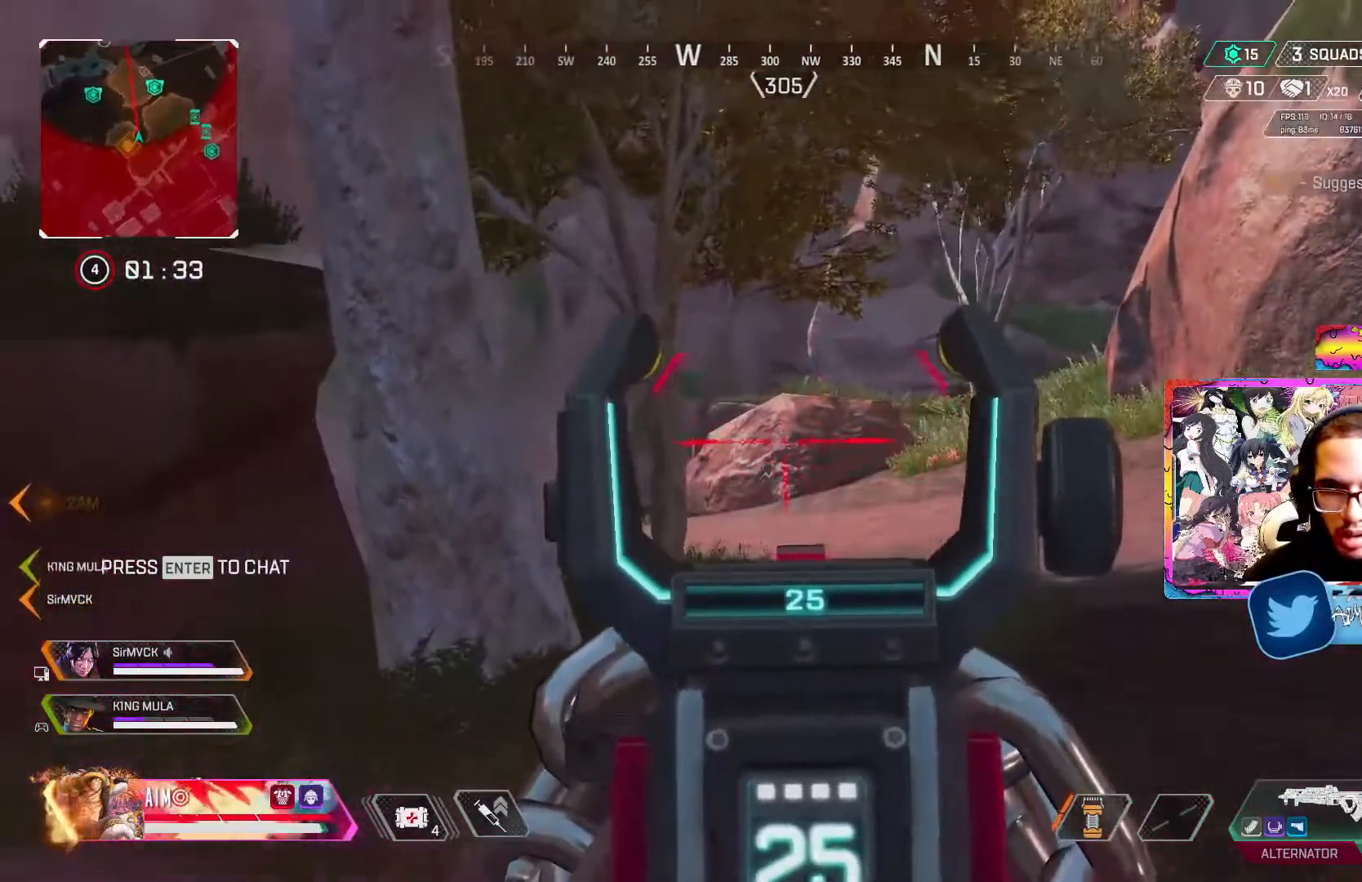
{"buttons": ["L2", "R3"], "left_stick": "up", "right_stick": "center", "events": [[150, "right_stick", "left"], [167, "left_stick", "up-left"], [233, "right_stick", "center"], [267, "left_stick", "center"], [350, "left_stick", "down"], [417, "left_stick", "center"], [450, "R3", "down"], [483, "left_stick", "up"]]}
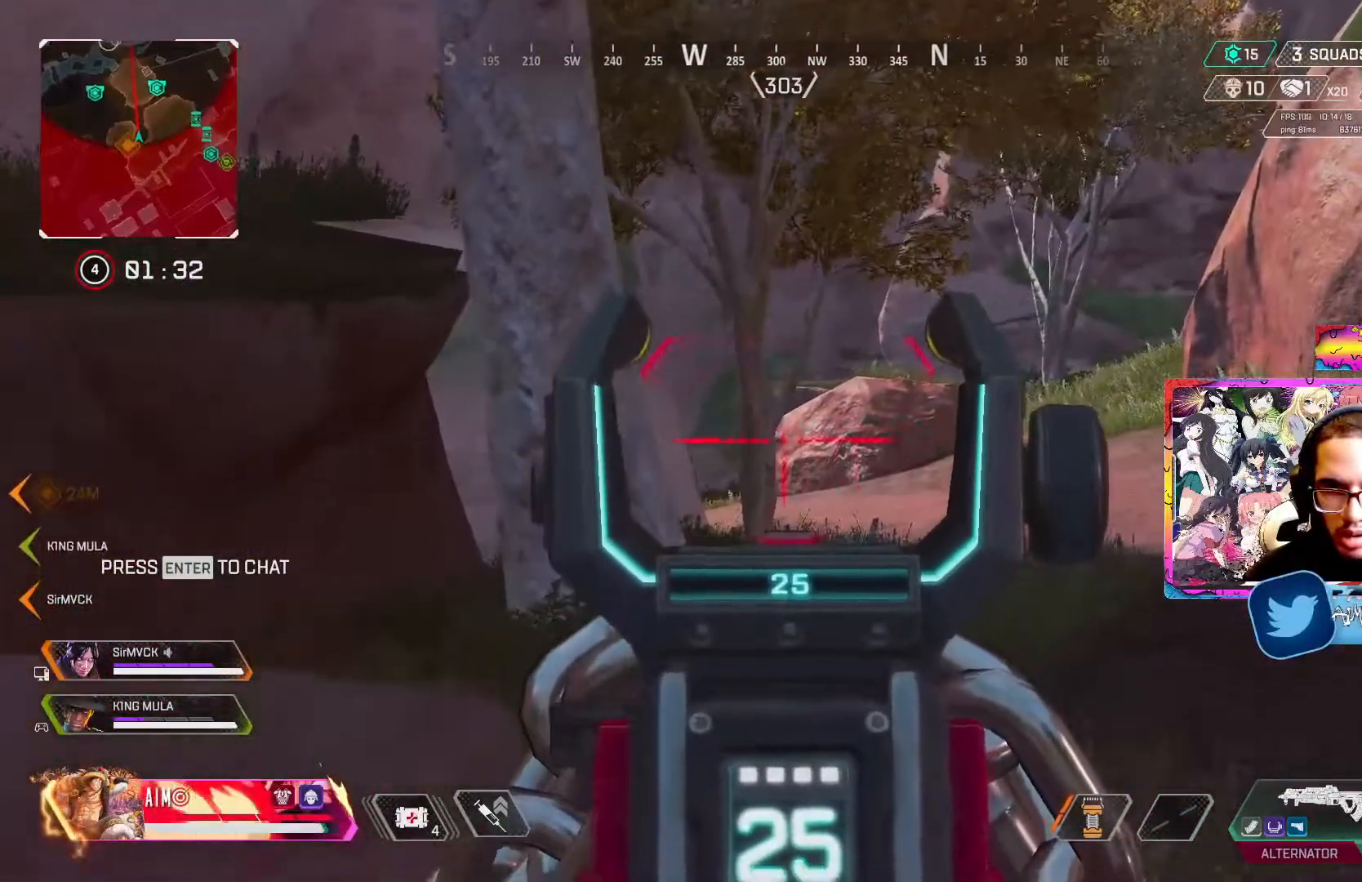
{"buttons": ["L2"], "left_stick": "center", "right_stick": "center", "events": [[150, "left_stick", "down-right"], [217, "left_stick", "center"], [283, "left_stick", "up"], [400, "R3", "up"], [467, "left_stick", "center"]]}
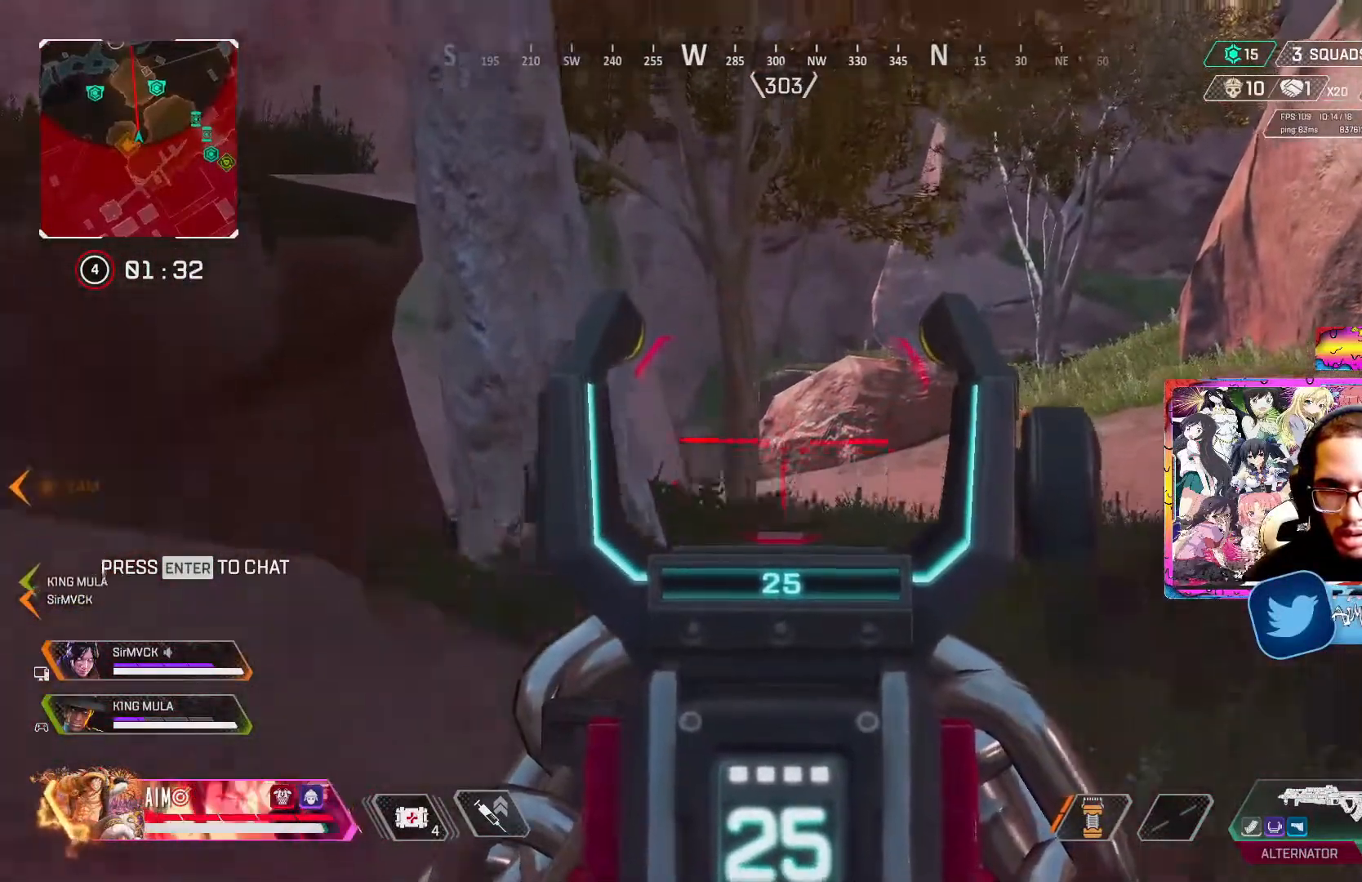
{"buttons": ["L3"], "left_stick": "up-left", "right_stick": "center", "events": [[17, "R3", "down"], [17, "left_stick", "down"], [100, "L2", "up"], [133, "R3", "up"], [150, "right_stick", "left"], [167, "left_stick", "left"], [233, "left_stick", "up-left"], [367, "L3", "down"], [433, "right_stick", "center"]]}
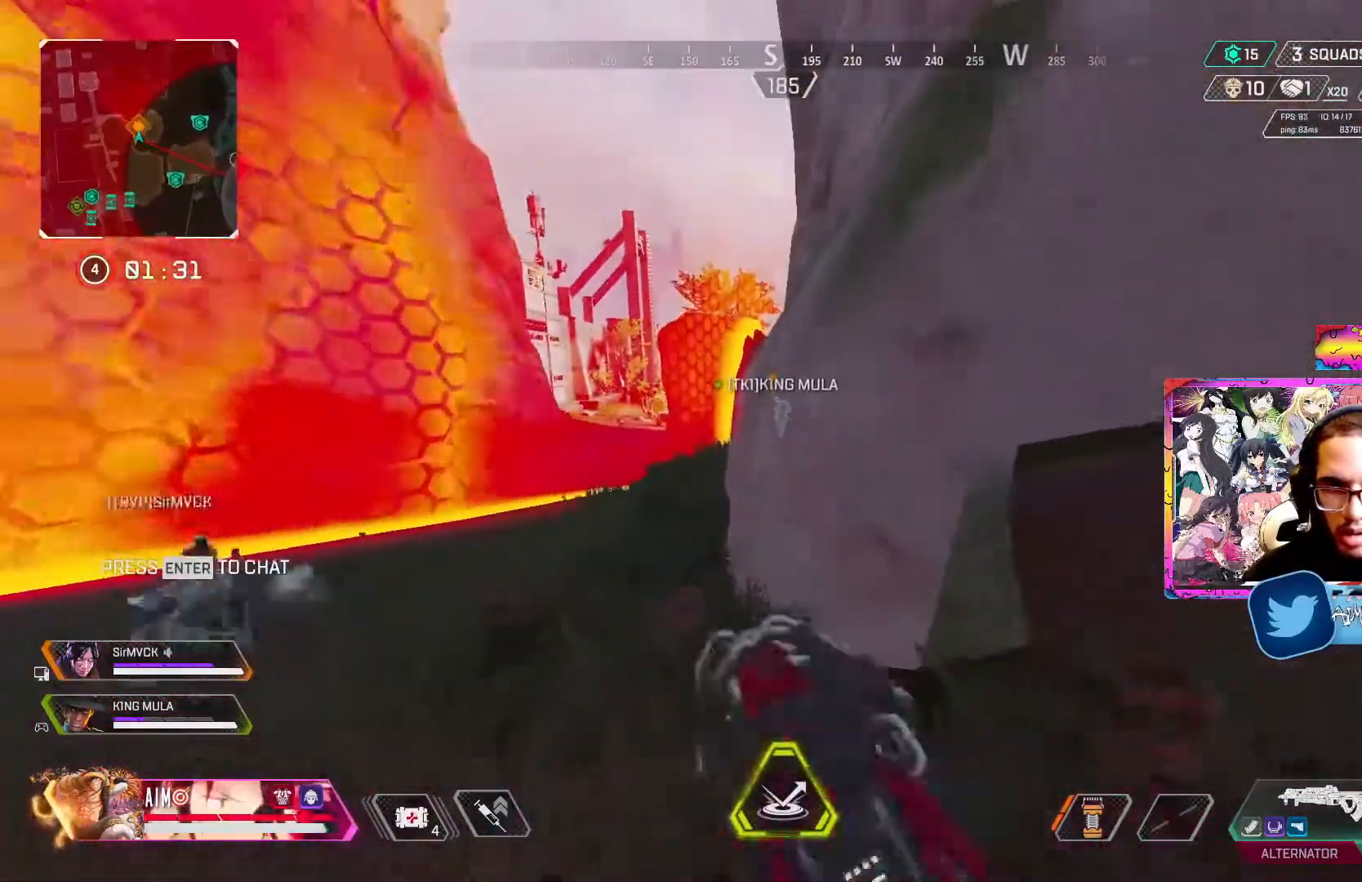
{"buttons": [], "left_stick": "up", "right_stick": "center", "events": [[100, "Y", "down"], [167, "L3", "up"], [367, "L3", "down"], [433, "Y", "up"], [500, "L3", "up"], [500, "left_stick", "up"]]}
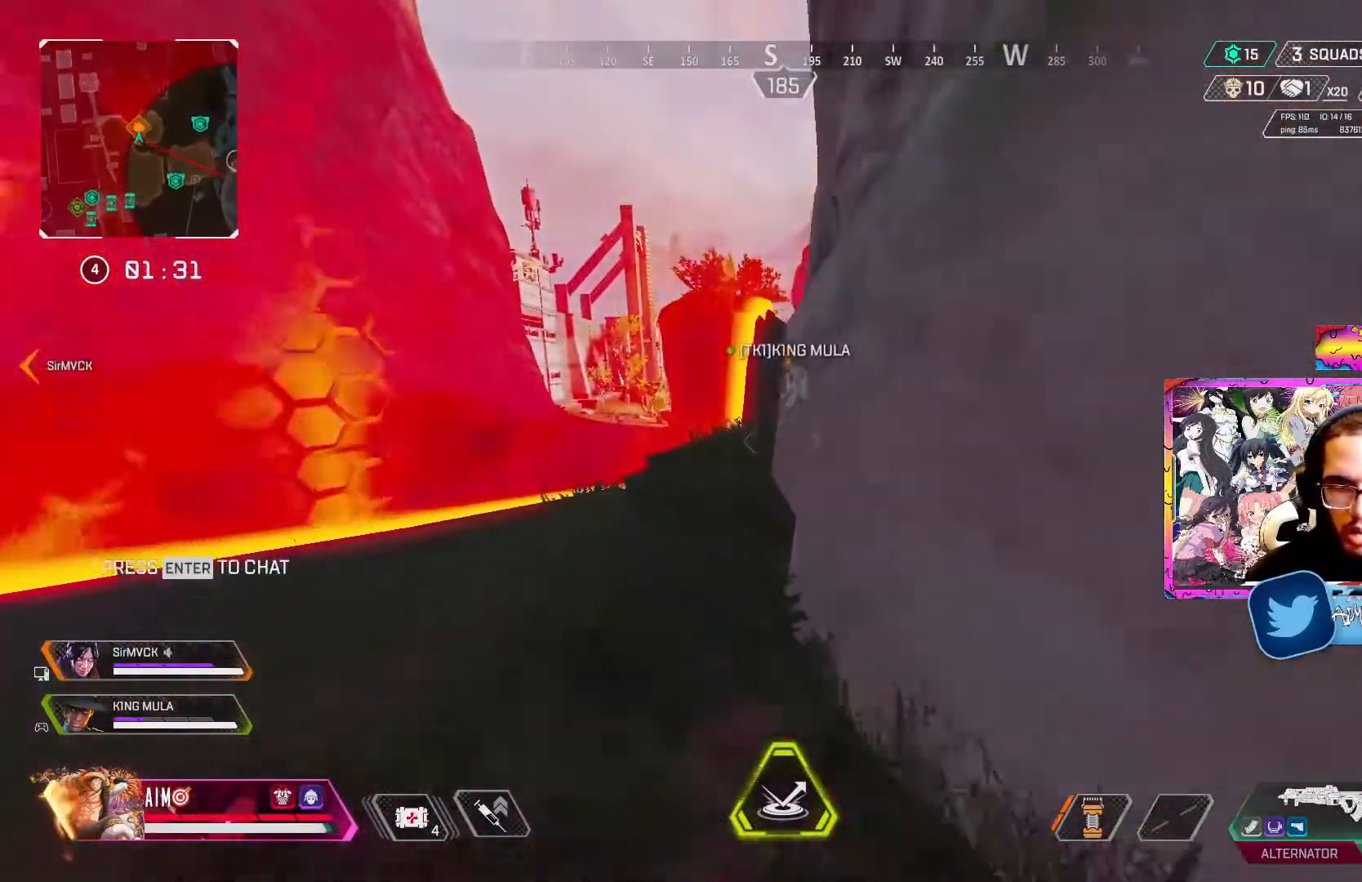
{"buttons": ["A"], "left_stick": "up", "right_stick": "center", "events": [[383, "A", "down"]]}
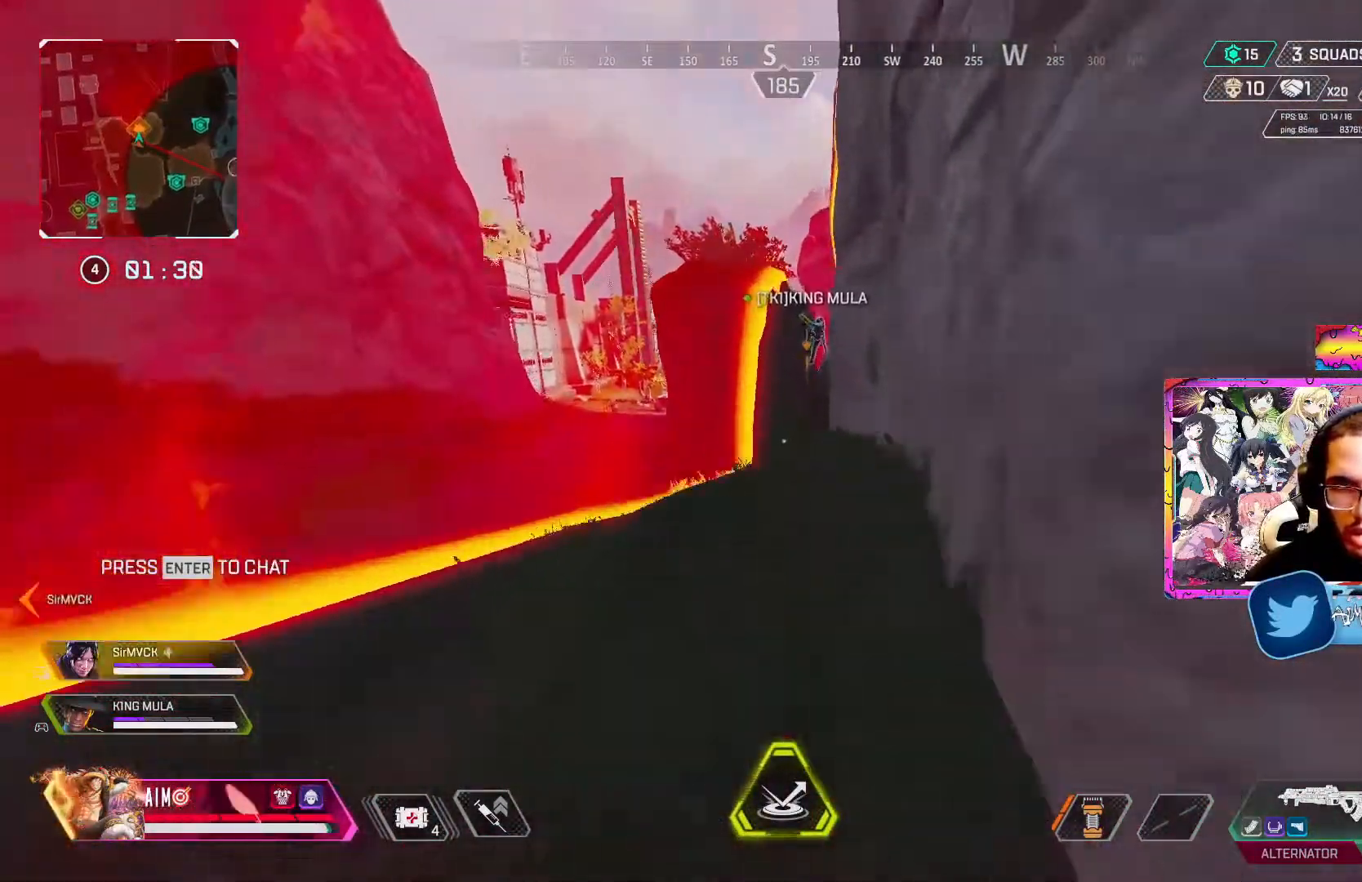
{"buttons": [], "left_stick": "up", "right_stick": "center", "events": [[33, "A", "up"]]}
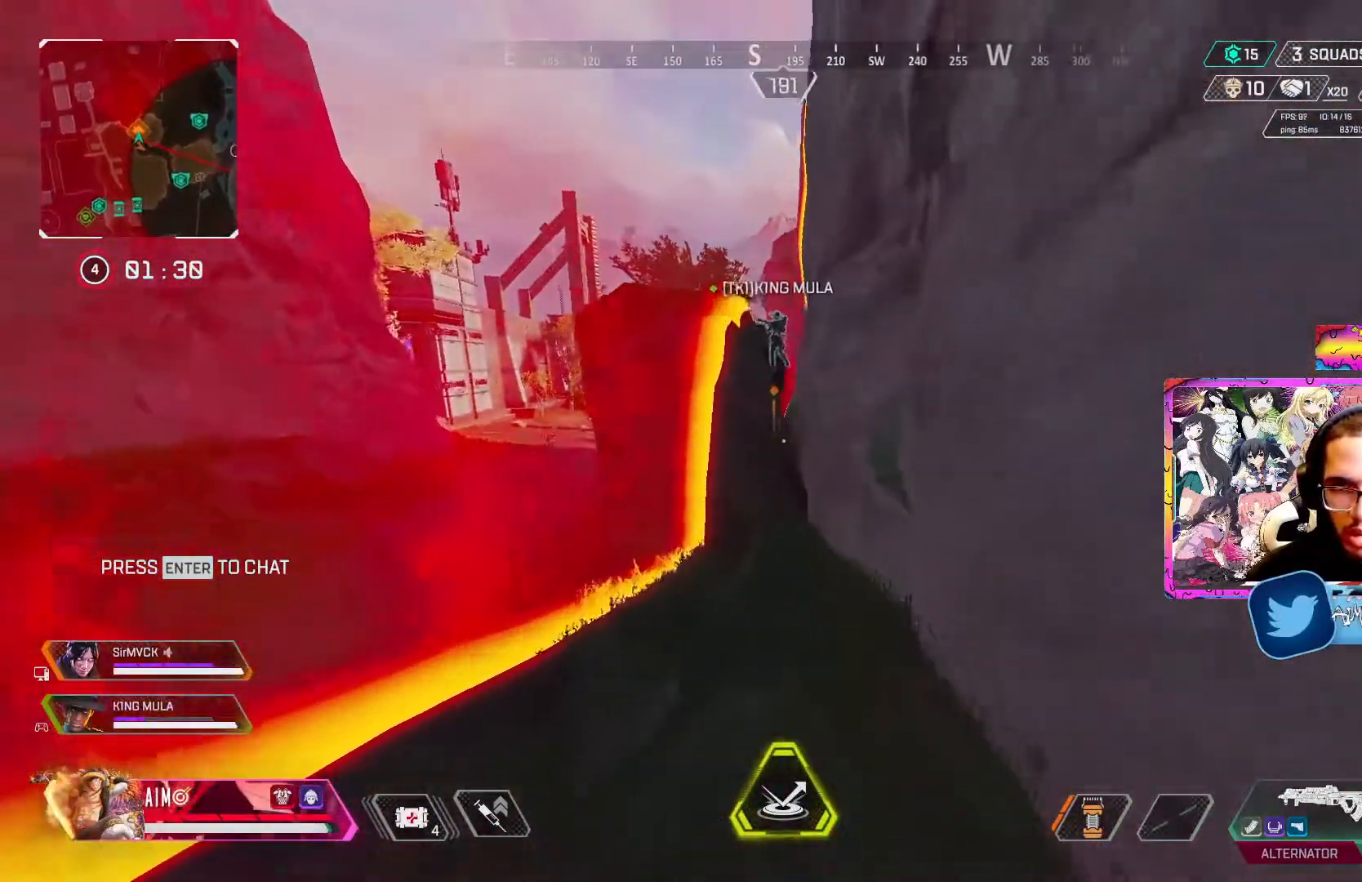
{"buttons": [], "left_stick": "up", "right_stick": "center", "events": []}
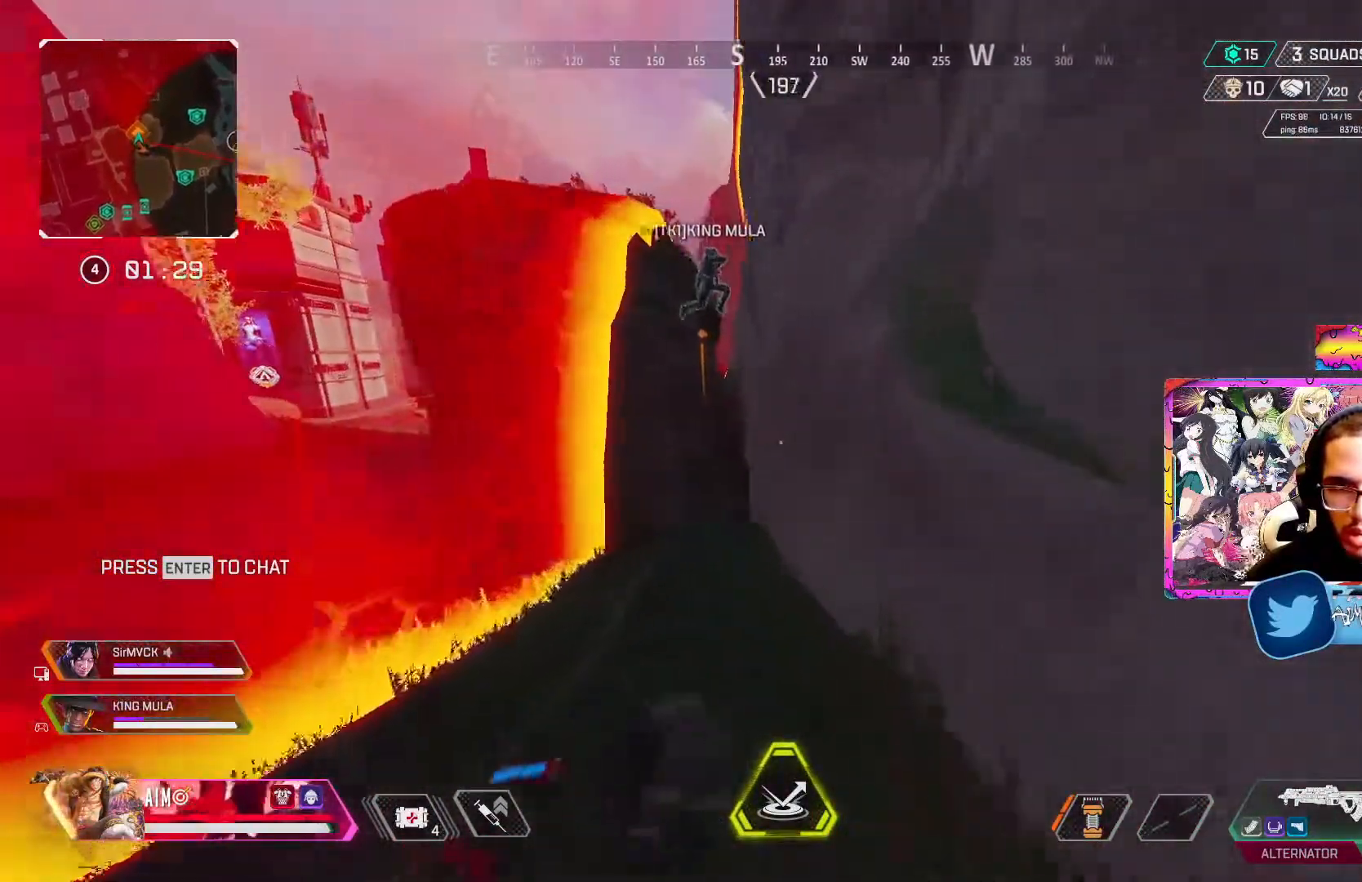
{"buttons": [], "left_stick": "up", "right_stick": "center", "events": [[17, "left_stick", "center"], [233, "left_stick", "up"]]}
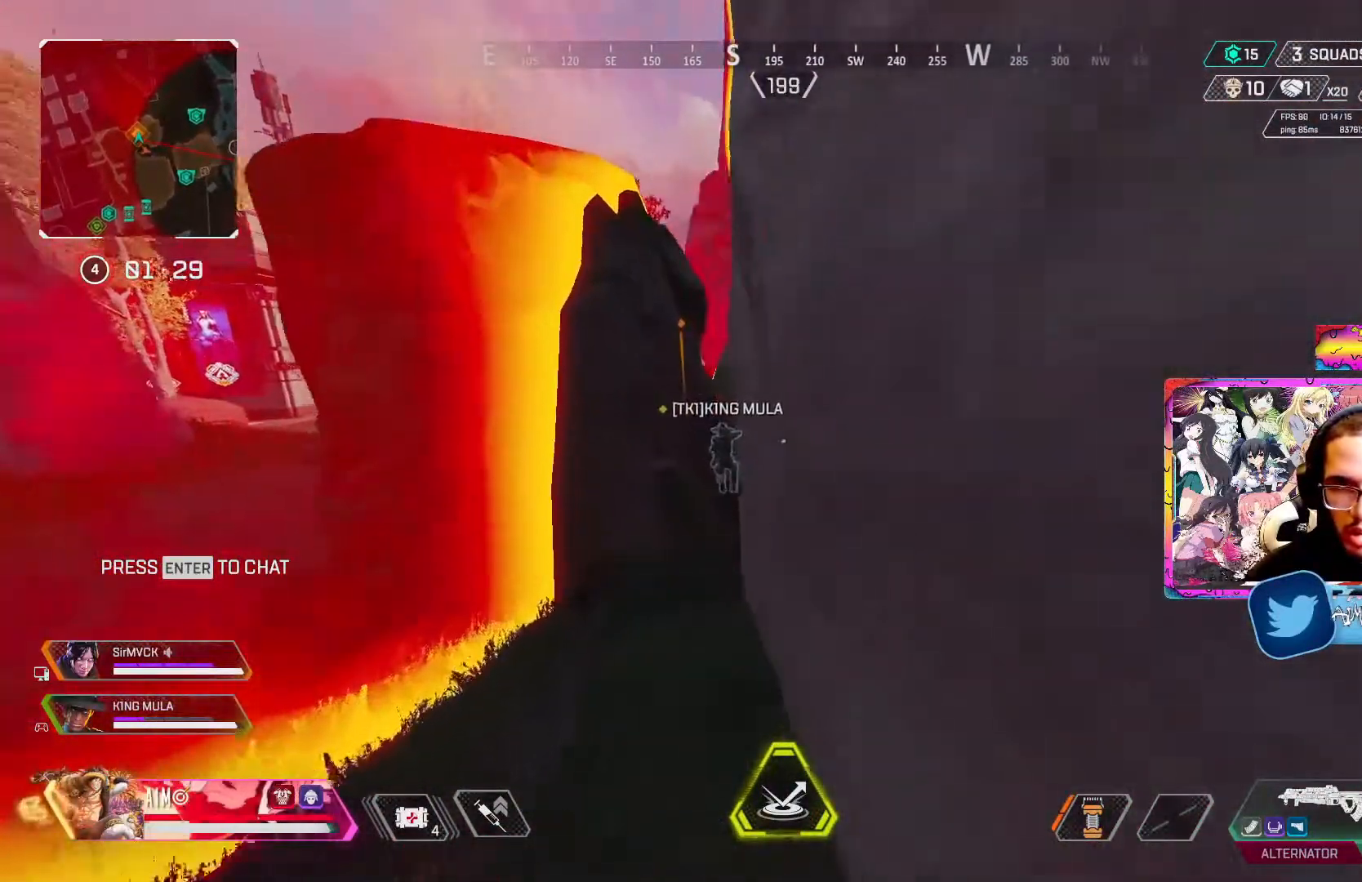
{"buttons": [], "left_stick": "up", "right_stick": "center", "events": [[283, "L3", "down"], [467, "L3", "up"]]}
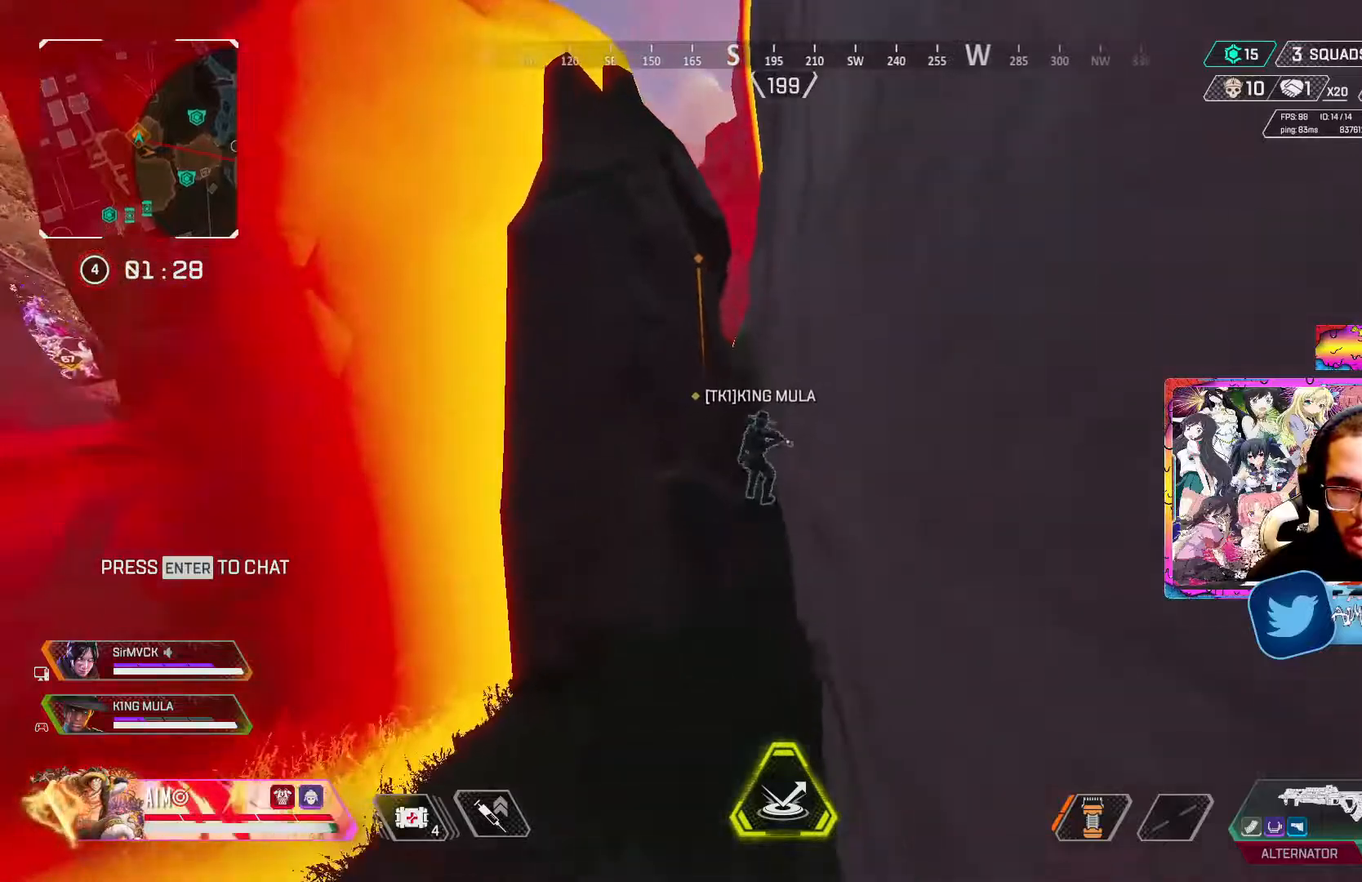
{"buttons": [], "left_stick": "up-left", "right_stick": "center", "events": [[233, "A", "down"], [233, "right_stick", "up-left"], [383, "A", "up"], [383, "right_stick", "center"], [433, "left_stick", "up-left"]]}
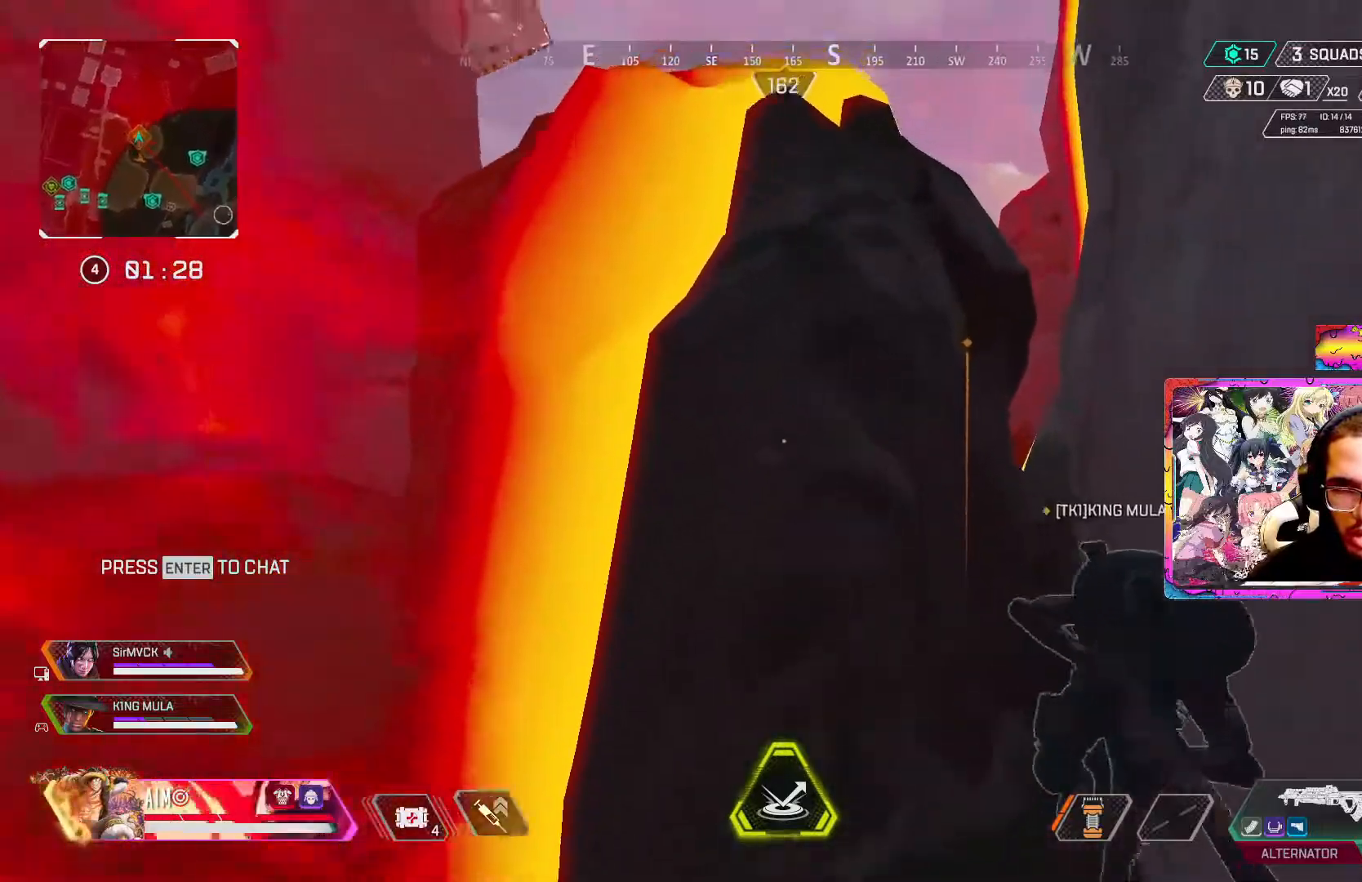
{"buttons": [], "left_stick": "up-left", "right_stick": "center", "events": [[100, "right_stick", "up"], [283, "right_stick", "center"], [350, "right_stick", "down-left"], [450, "right_stick", "center"]]}
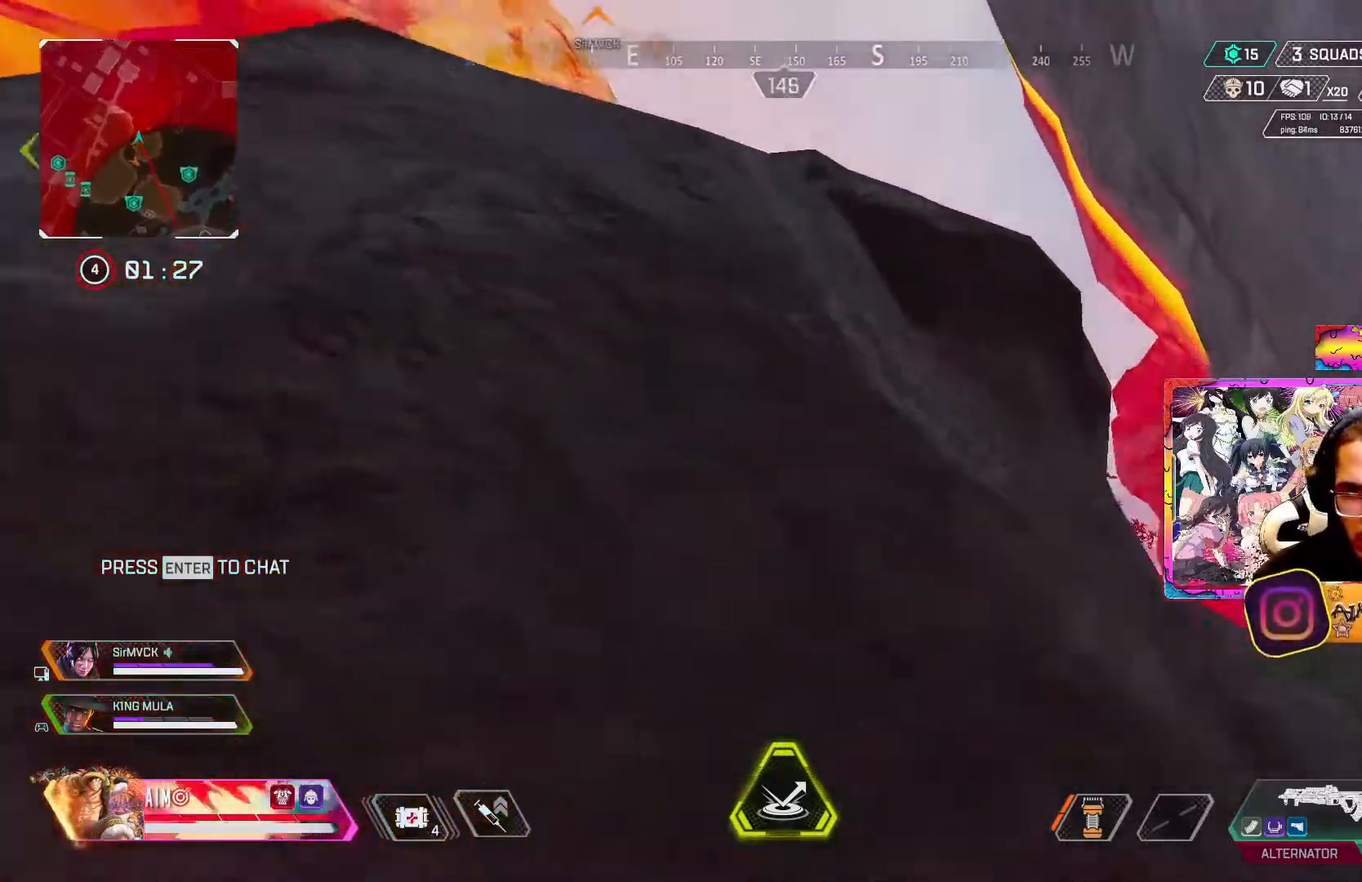
{"buttons": [], "left_stick": "up", "right_stick": "center", "events": [[150, "left_stick", "up"]]}
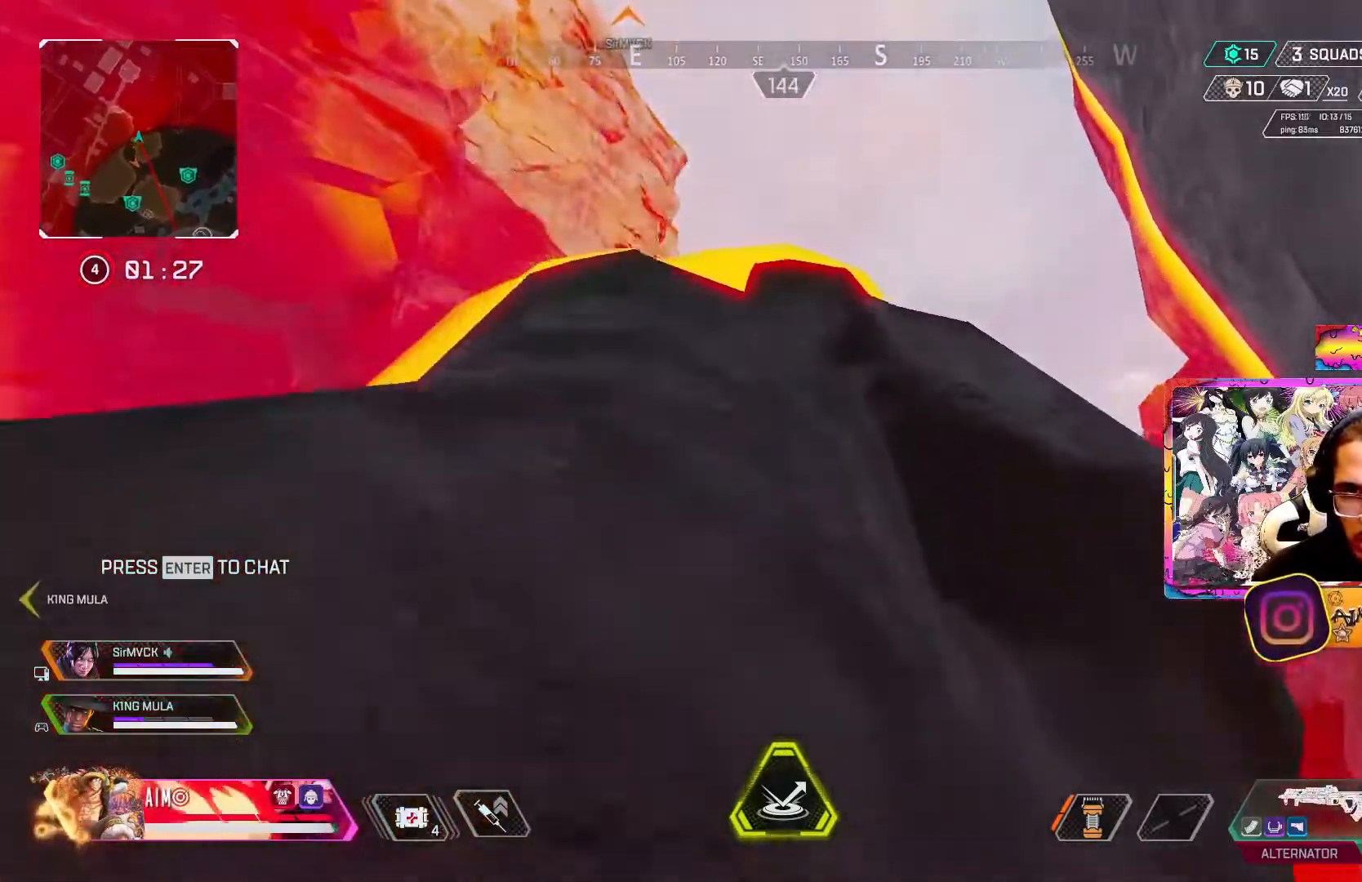
{"buttons": [], "left_stick": "up", "right_stick": "center", "events": []}
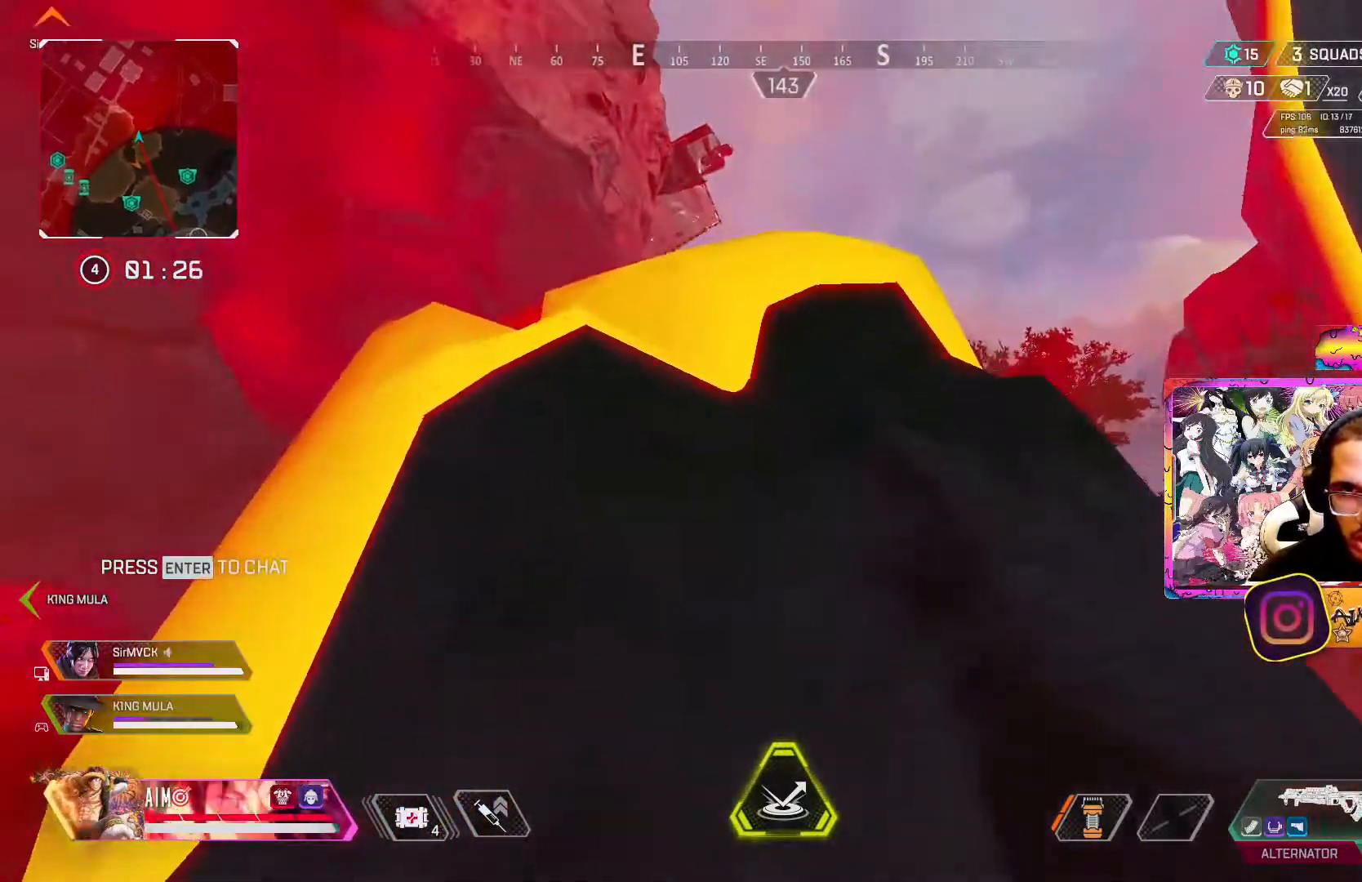
{"buttons": [], "left_stick": "up", "right_stick": "down", "events": [[100, "right_stick", "down"], [267, "right_stick", "center"], [417, "right_stick", "down"]]}
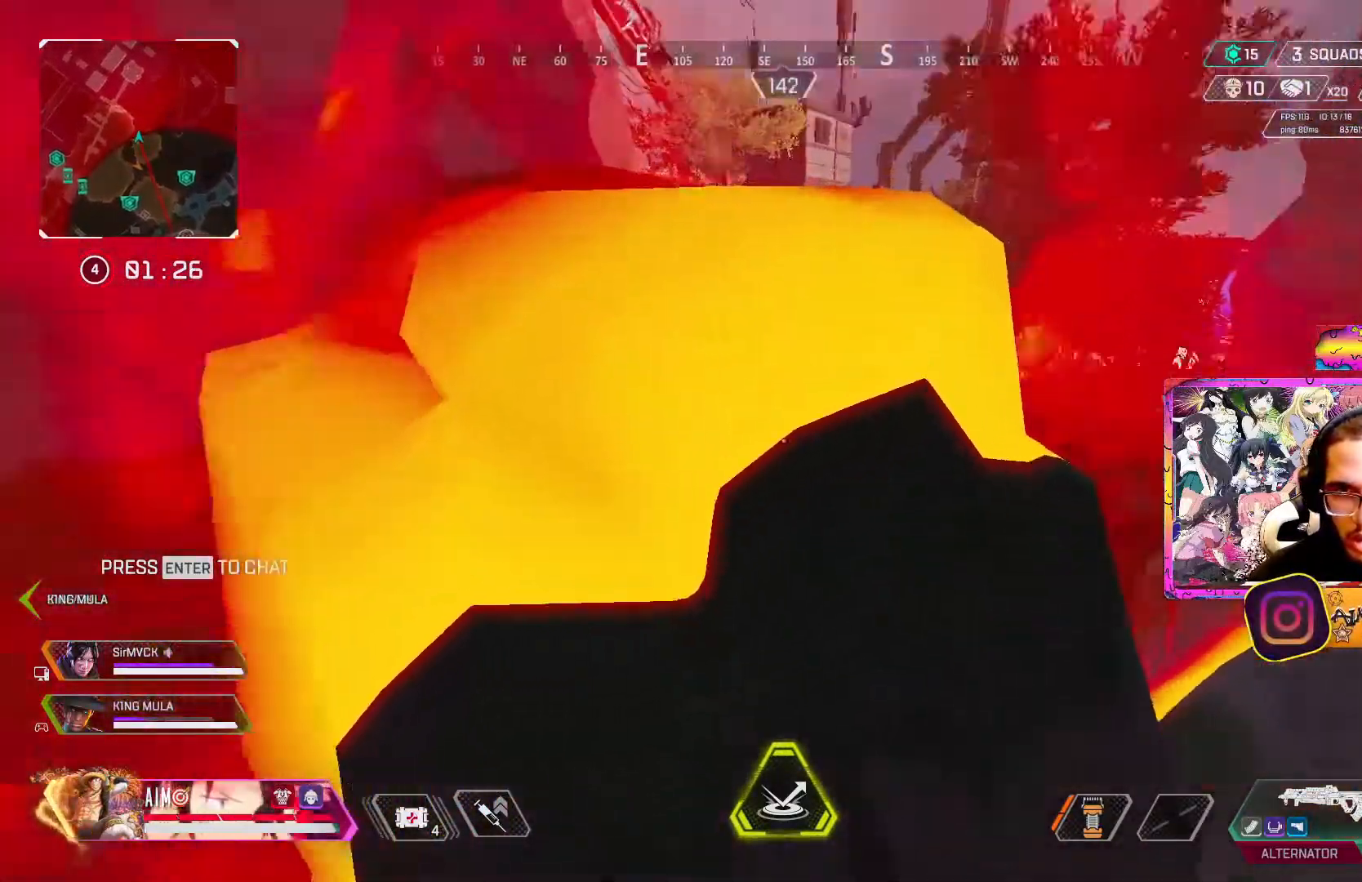
{"buttons": [], "left_stick": "up", "right_stick": "center", "events": [[117, "right_stick", "center"]]}